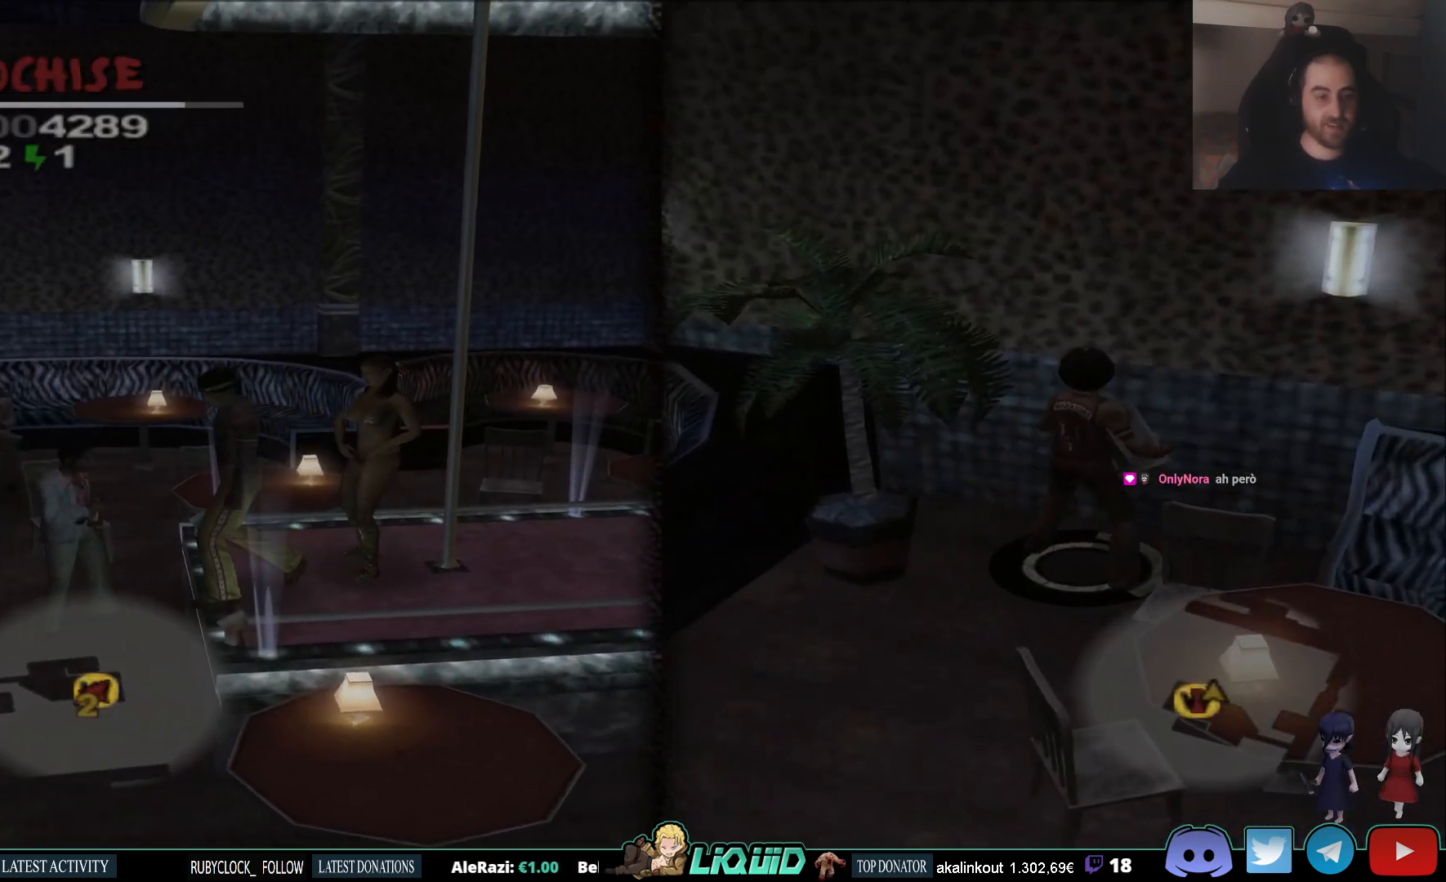
Gameplay with a controller (PlayStation layout); each line is a JSON object with the inputs held at the frame after it. "events" lists button and stick changes between this image and that frame as [ms after this image, input, new state], when the widget could be followed in between.
{"buttons": [], "left_stick": "left", "right_stick": "right", "events": [[33, "left_stick", "down-left"], [333, "left_stick", "left"]]}
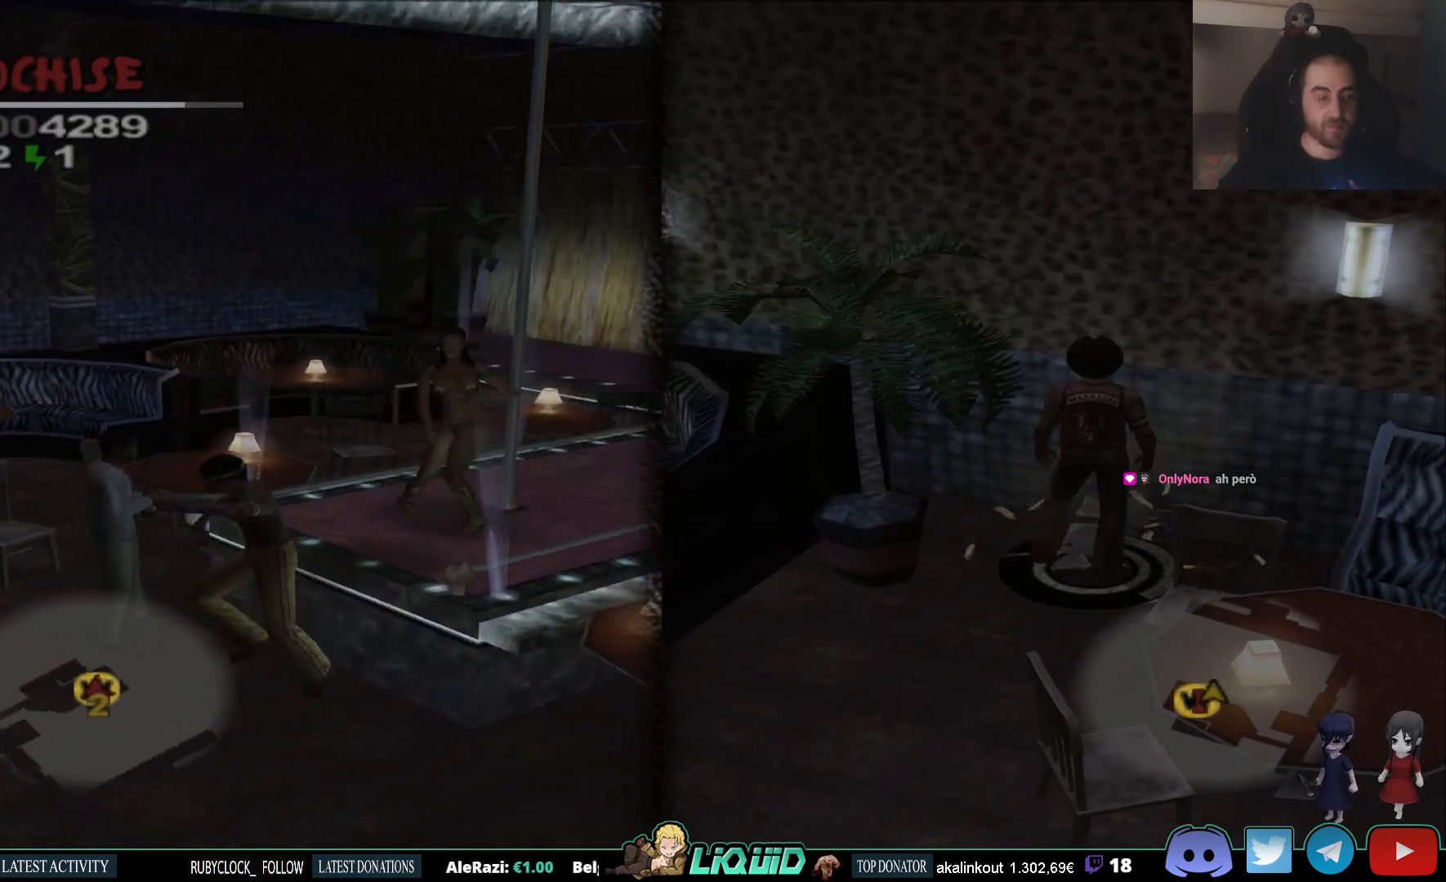
{"buttons": [], "left_stick": "left", "right_stick": "center", "events": [[17, "right_stick", "center"]]}
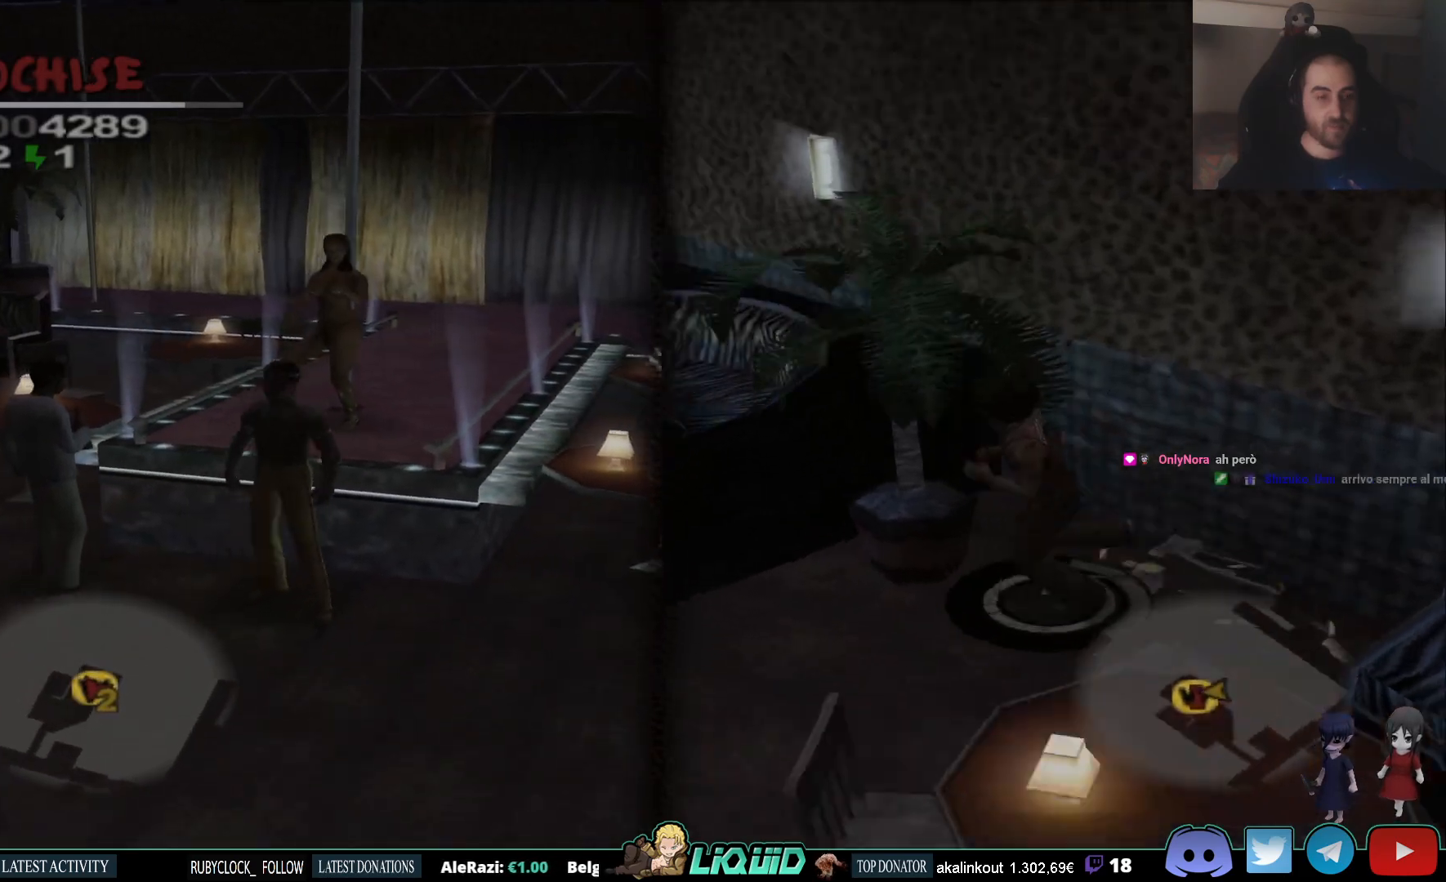
{"buttons": [], "left_stick": "center", "right_stick": "center", "events": [[50, "left_stick", "down-left"], [350, "left_stick", "center"]]}
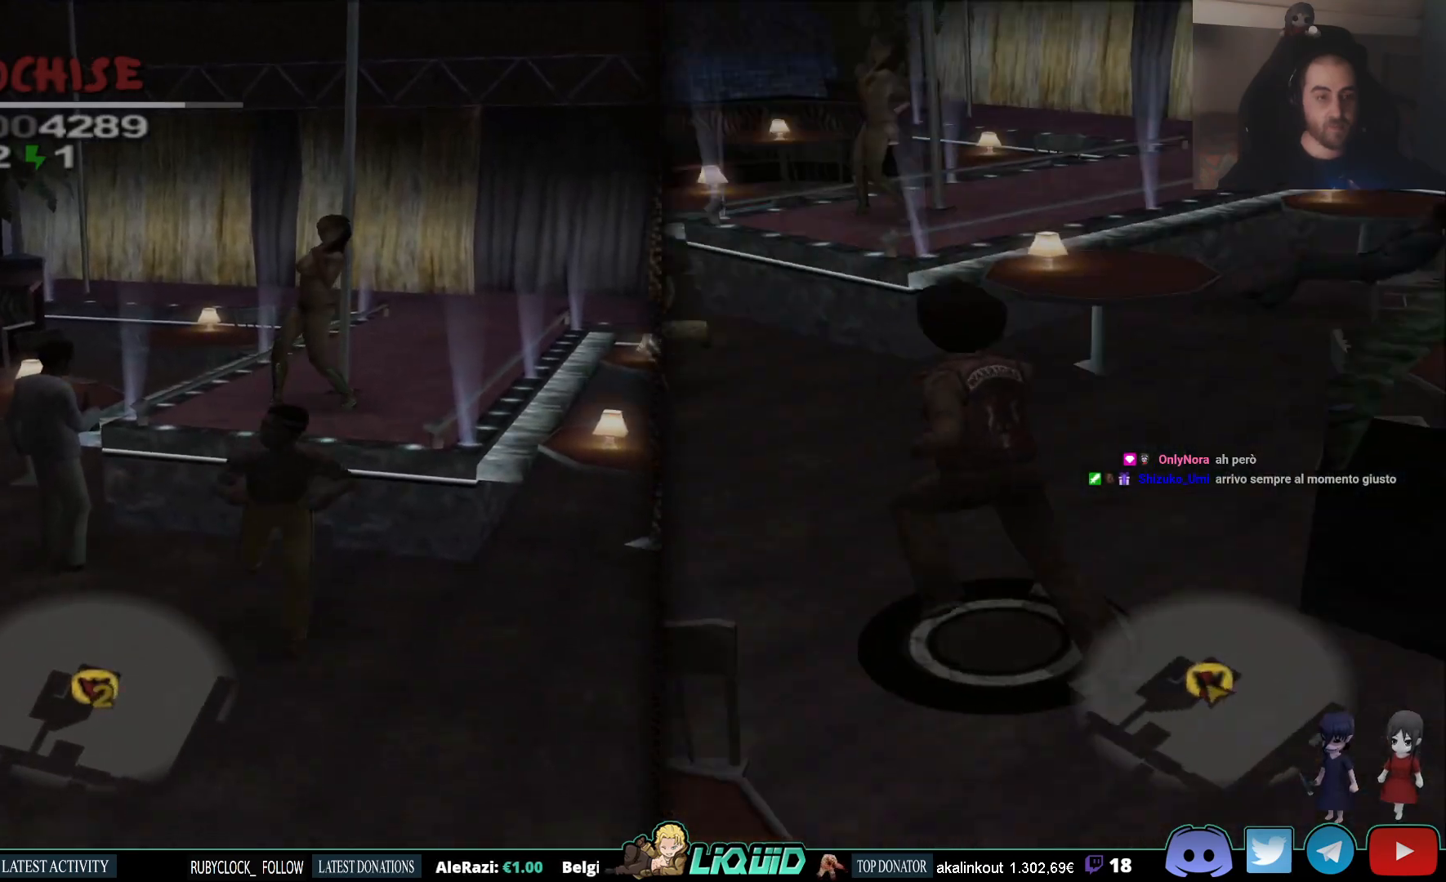
{"buttons": [], "left_stick": "center", "right_stick": "center", "events": [[400, "left_stick", "up-right"], [467, "left_stick", "center"]]}
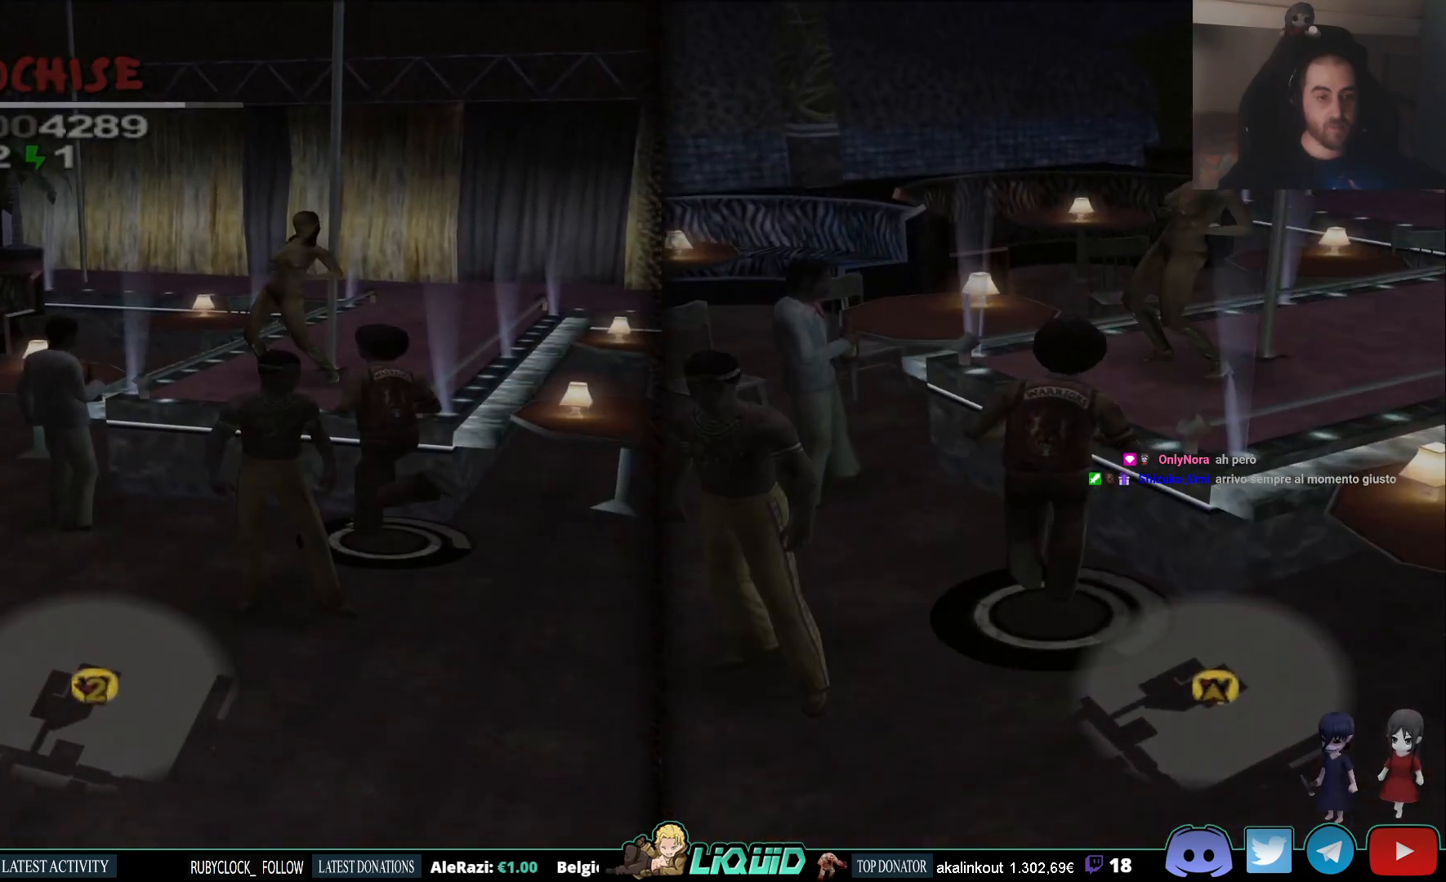
{"buttons": [], "left_stick": "center", "right_stick": "center", "events": []}
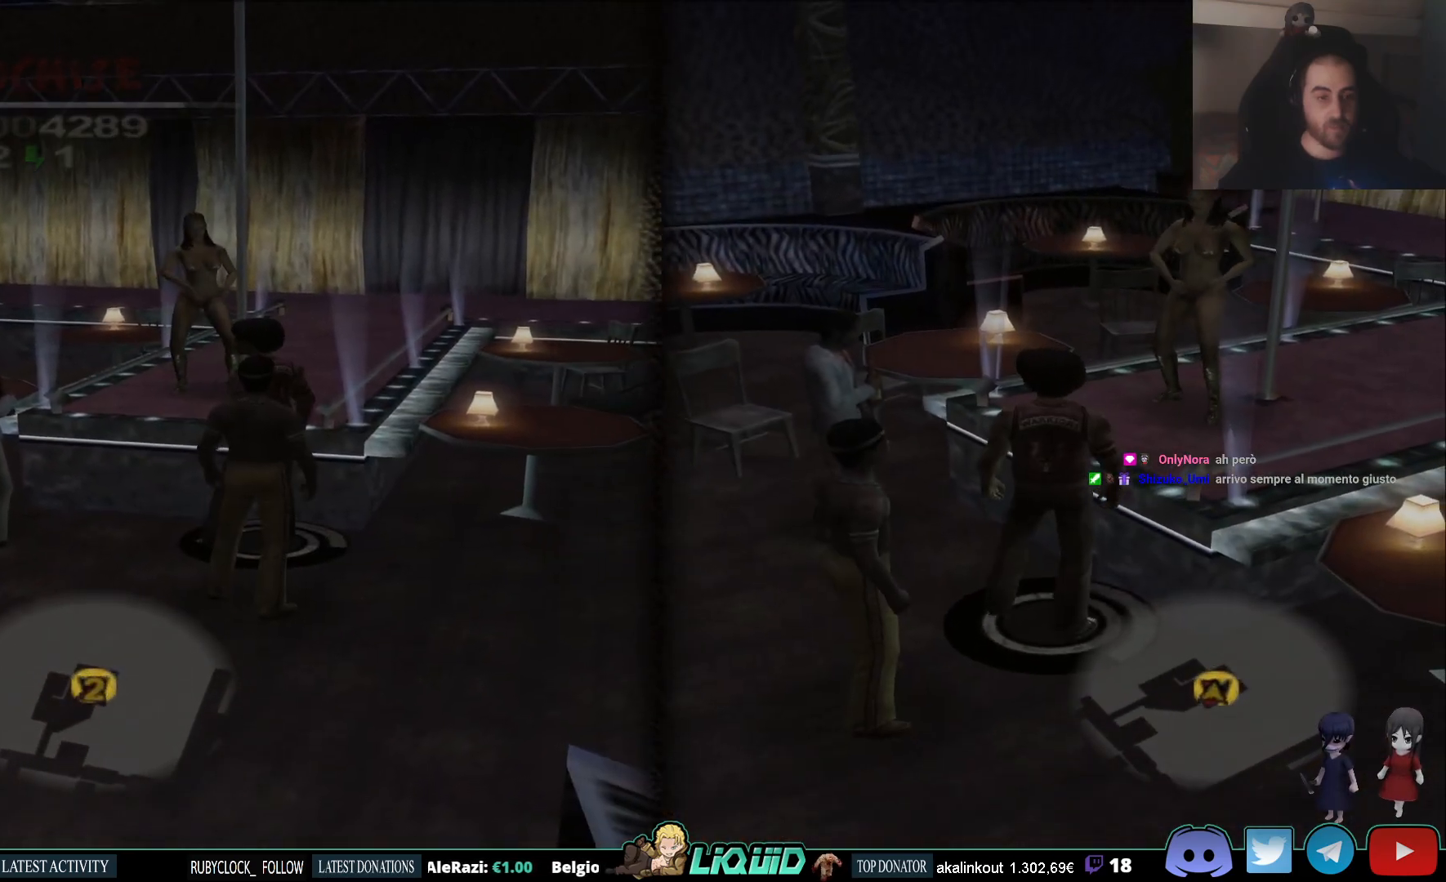
{"buttons": [], "left_stick": "left", "right_stick": "center", "events": [[67, "left_stick", "left"]]}
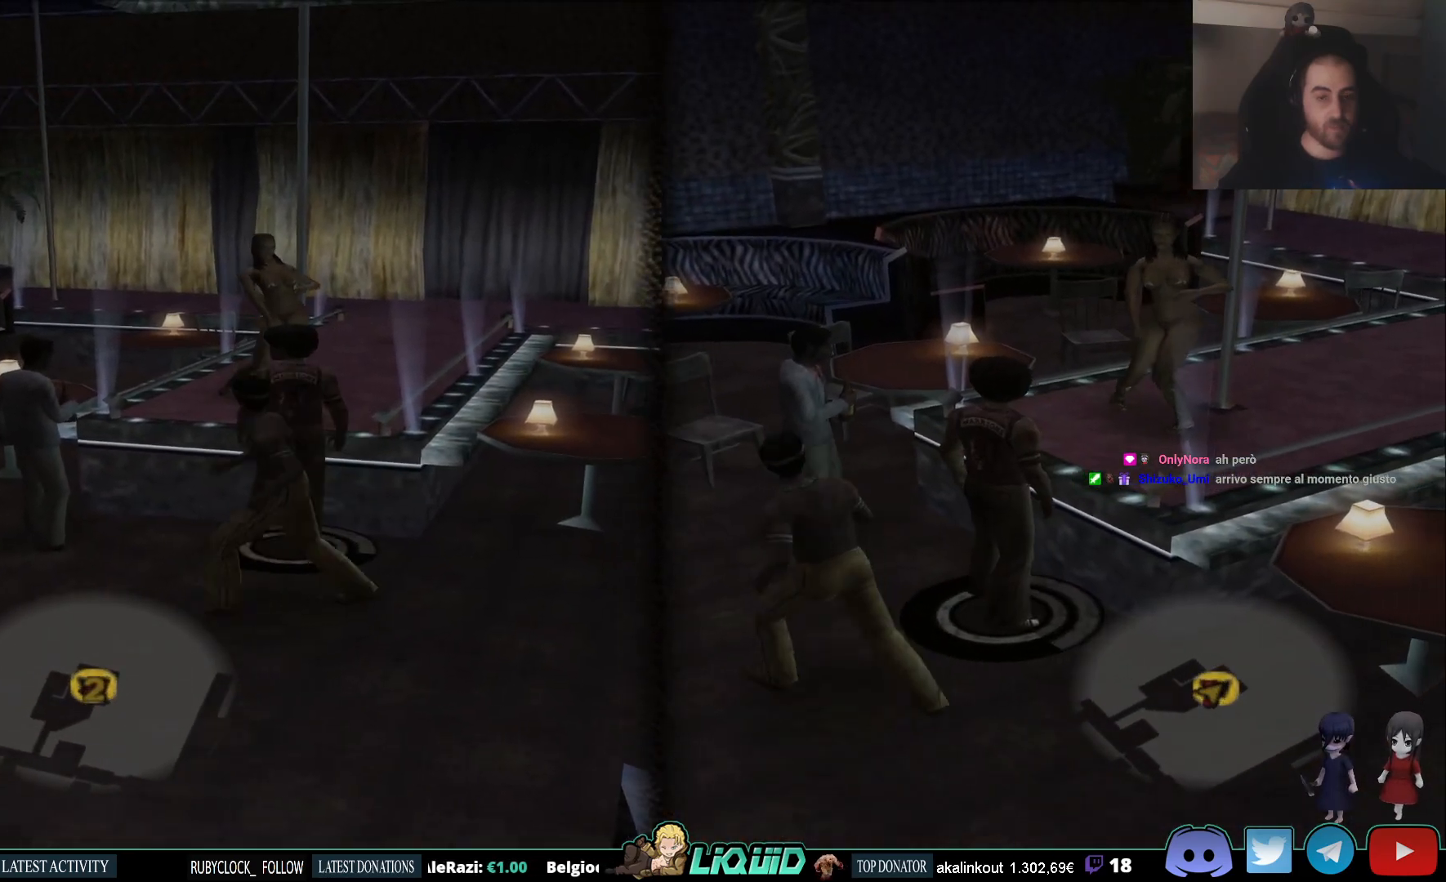
{"buttons": [], "left_stick": "up-right", "right_stick": "center", "events": [[417, "left_stick", "center"], [500, "left_stick", "up-right"]]}
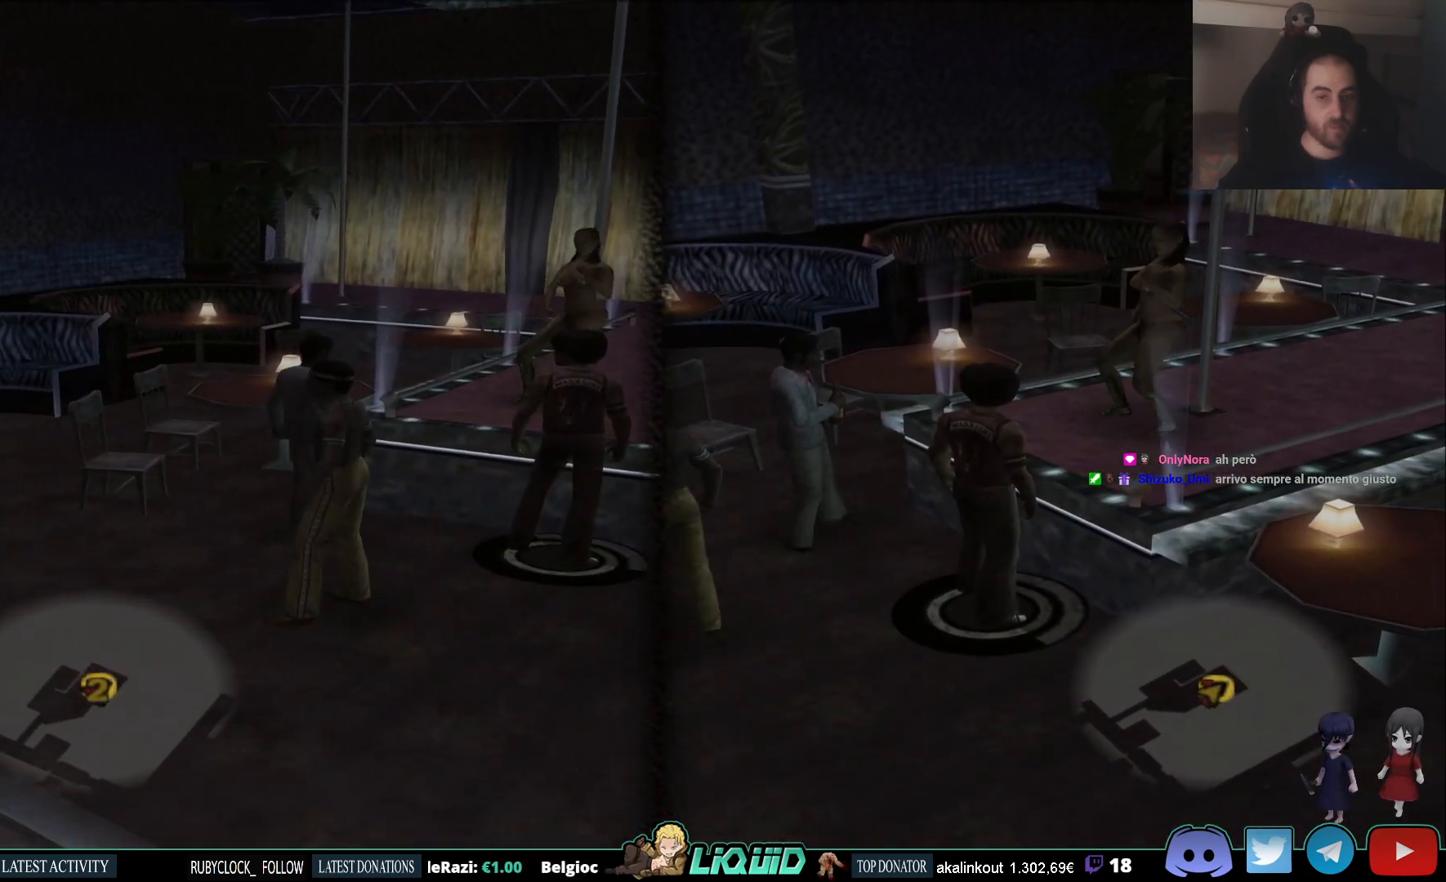
{"buttons": ["L2"], "left_stick": "center", "right_stick": "center", "events": [[117, "left_stick", "center"], [450, "L2", "down"]]}
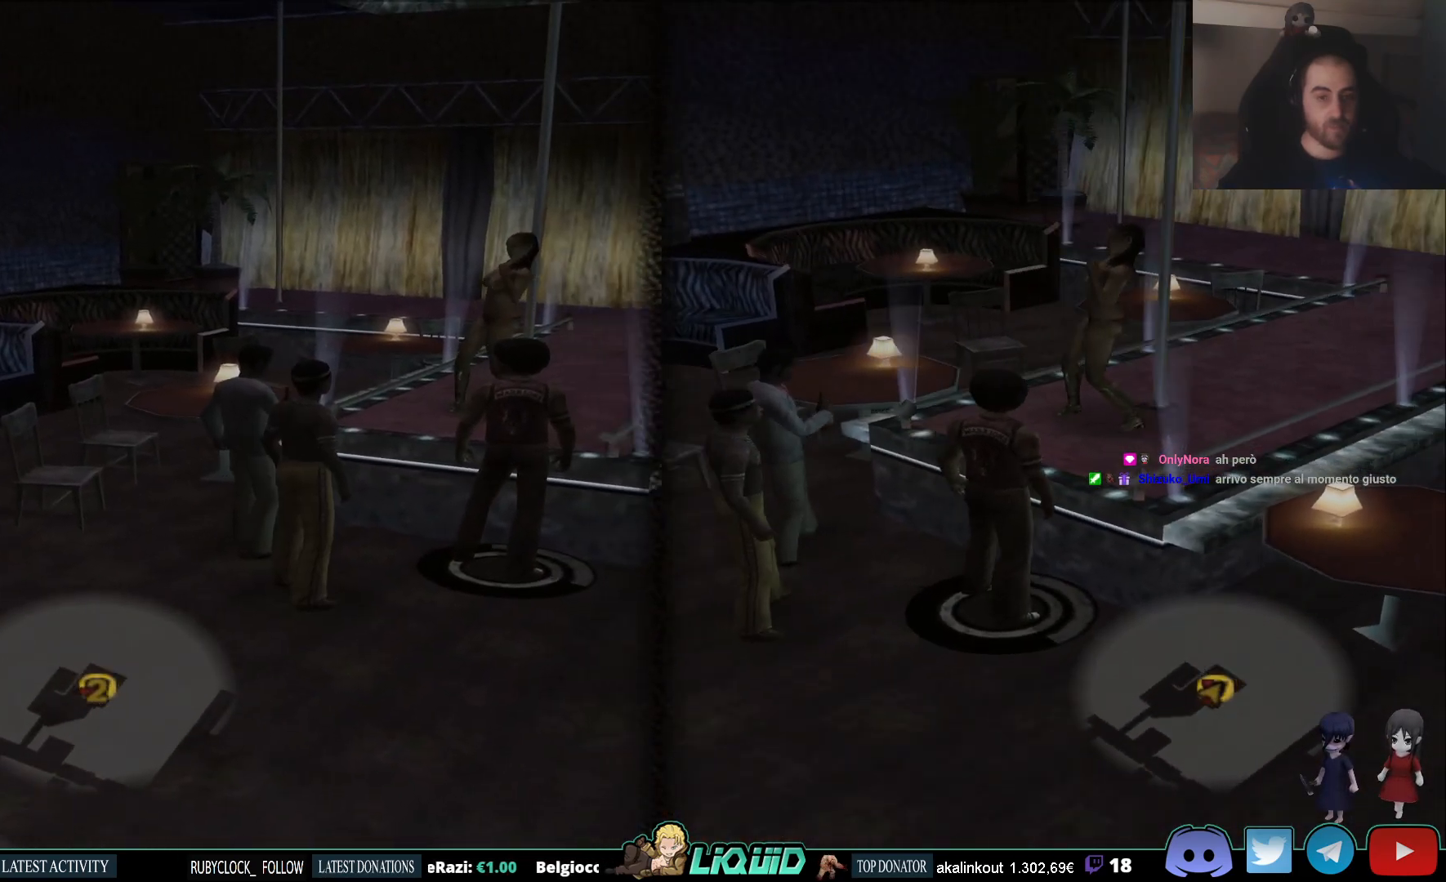
{"buttons": [], "left_stick": "center", "right_stick": "center", "events": [[167, "L2", "up"]]}
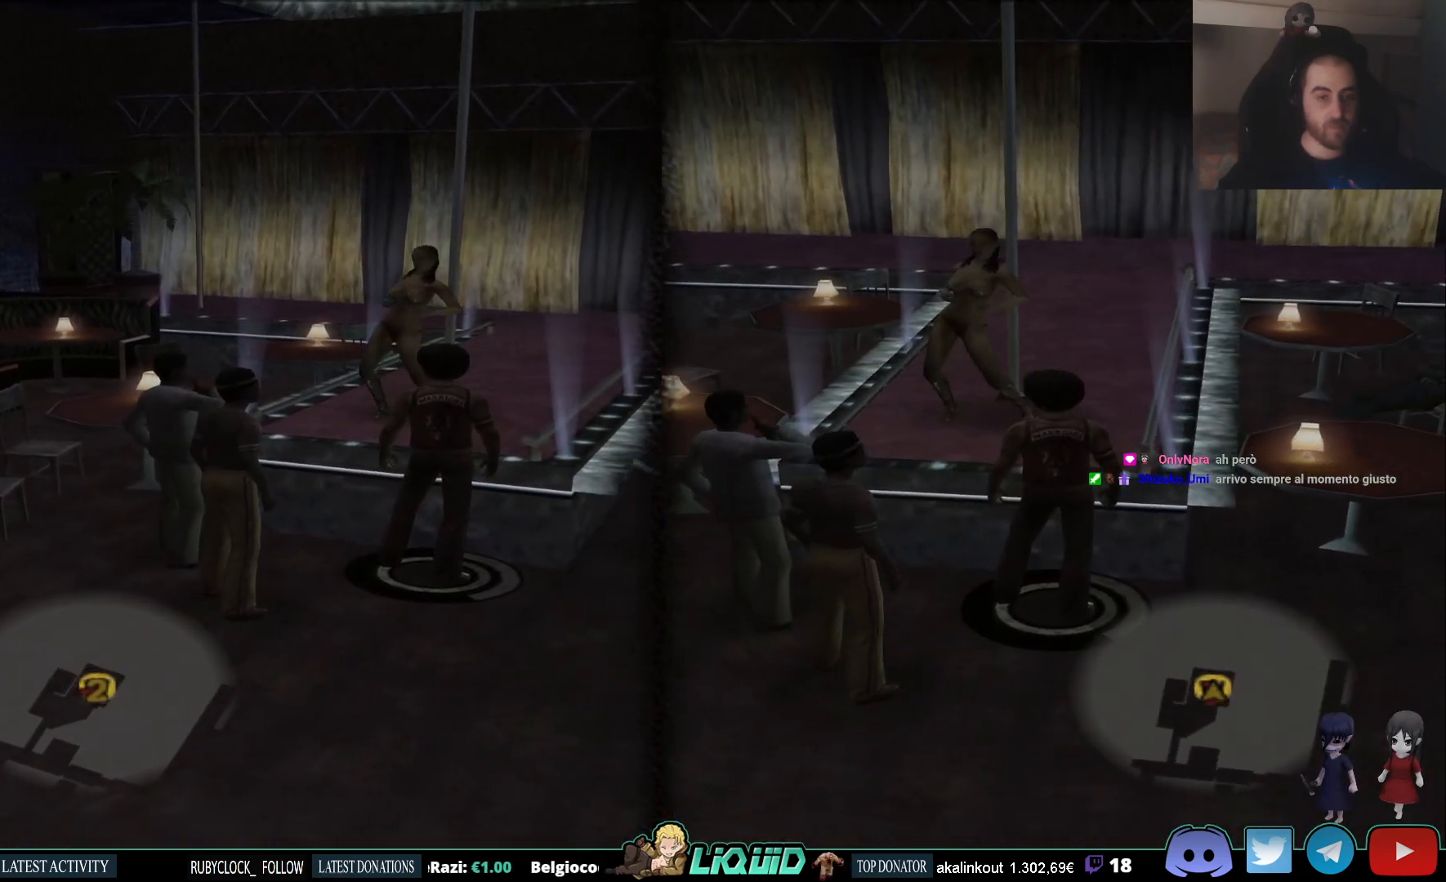
{"buttons": [], "left_stick": "center", "right_stick": "center", "events": []}
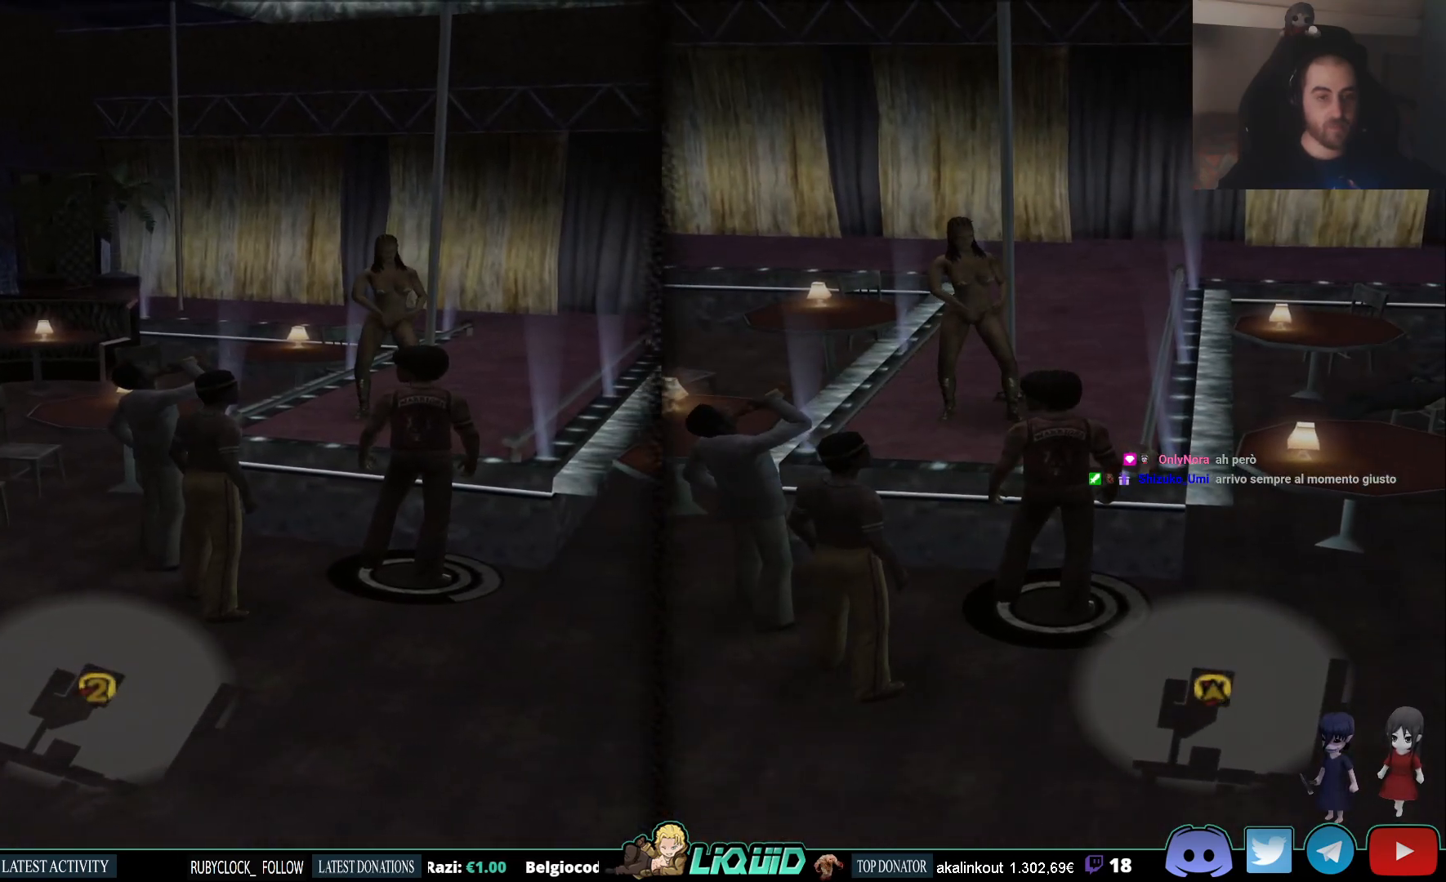
{"buttons": [], "left_stick": "center", "right_stick": "center", "events": []}
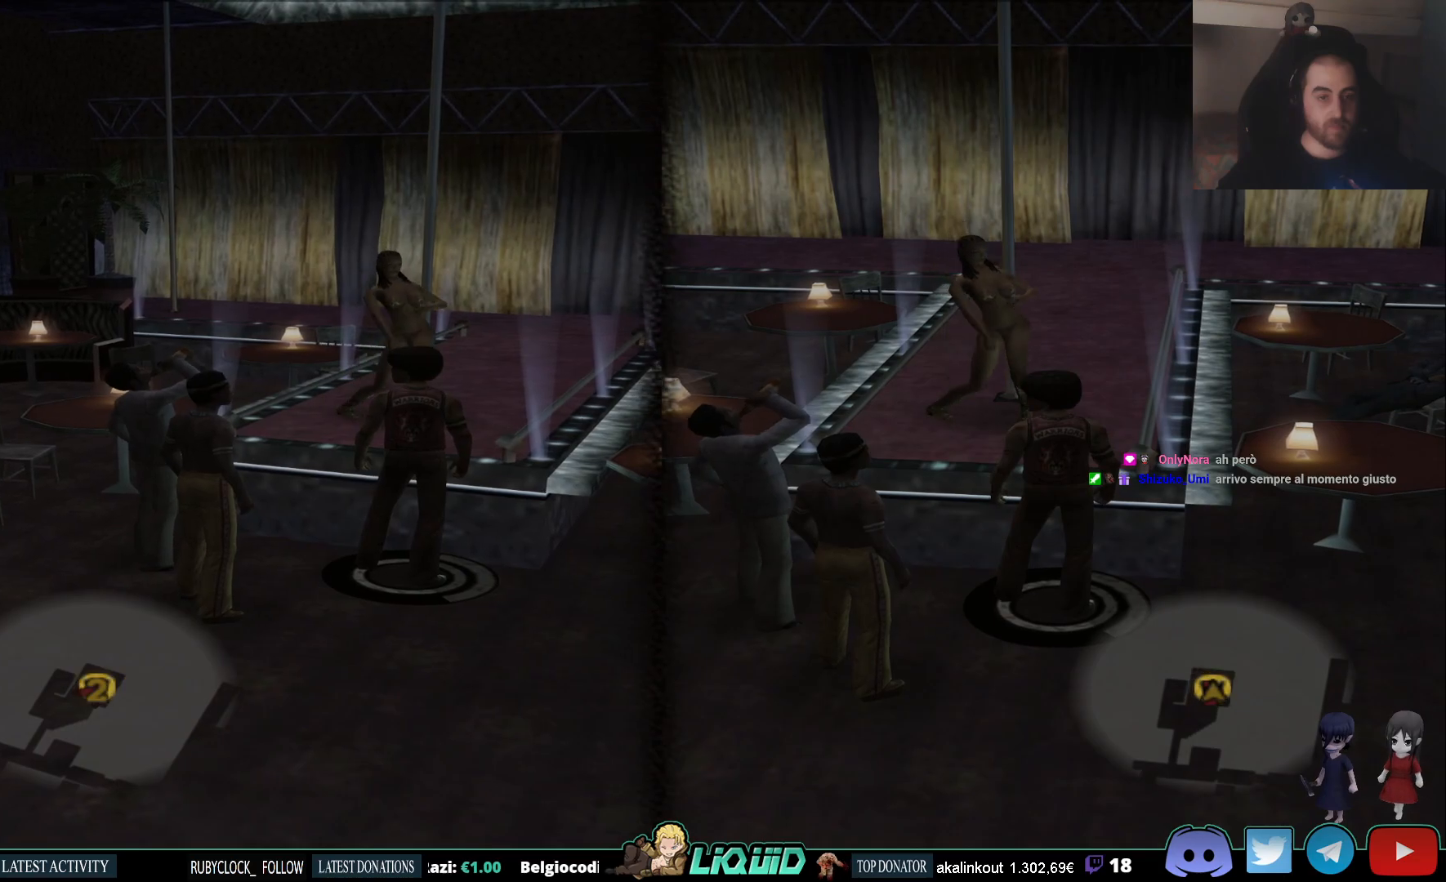
{"buttons": [], "left_stick": "center", "right_stick": "center", "events": []}
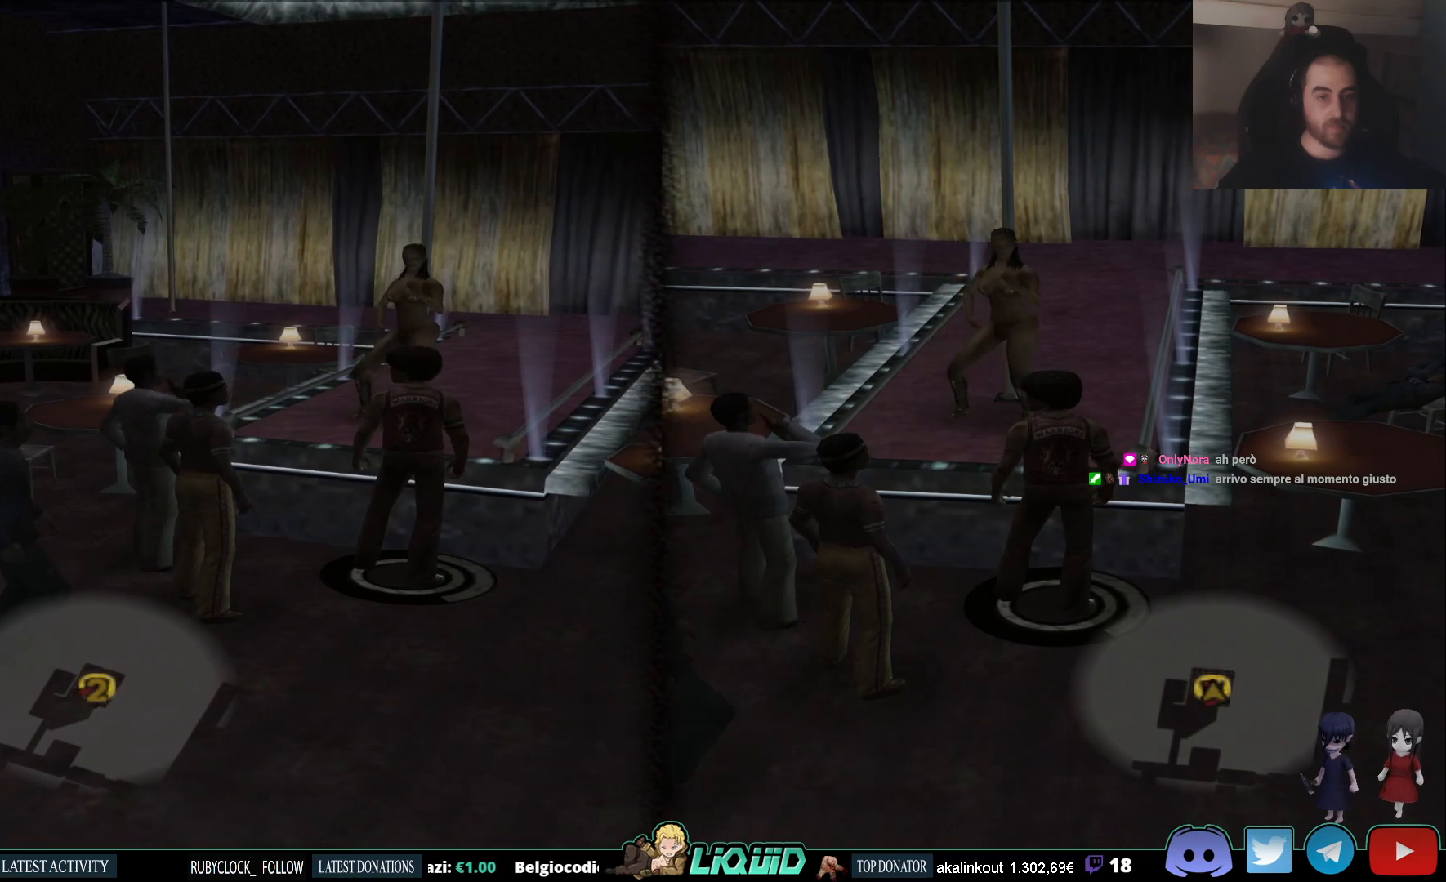
{"buttons": [], "left_stick": "center", "right_stick": "center", "events": []}
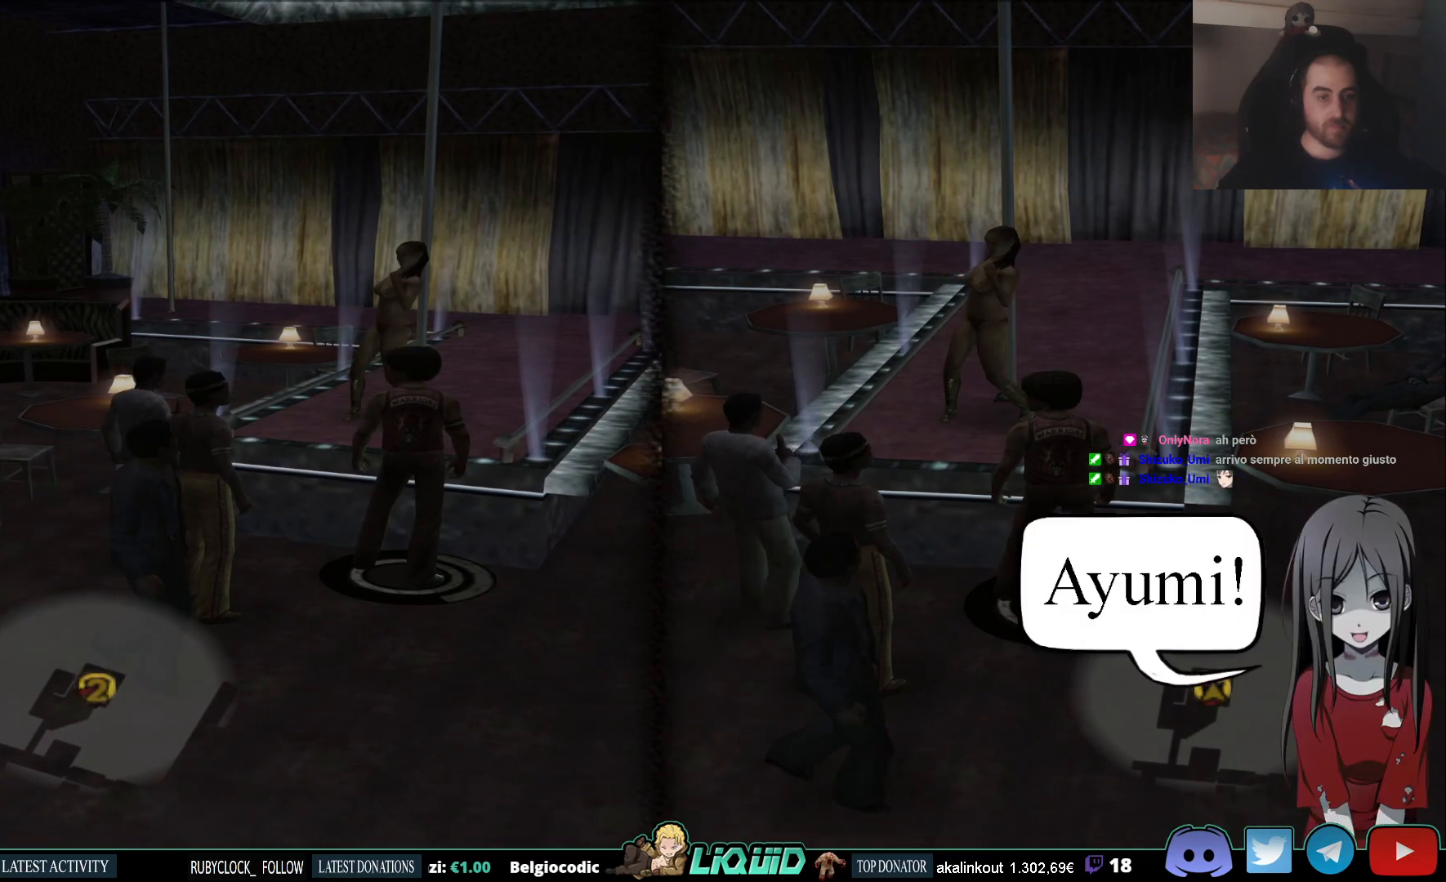
{"buttons": [], "left_stick": "center", "right_stick": "center", "events": []}
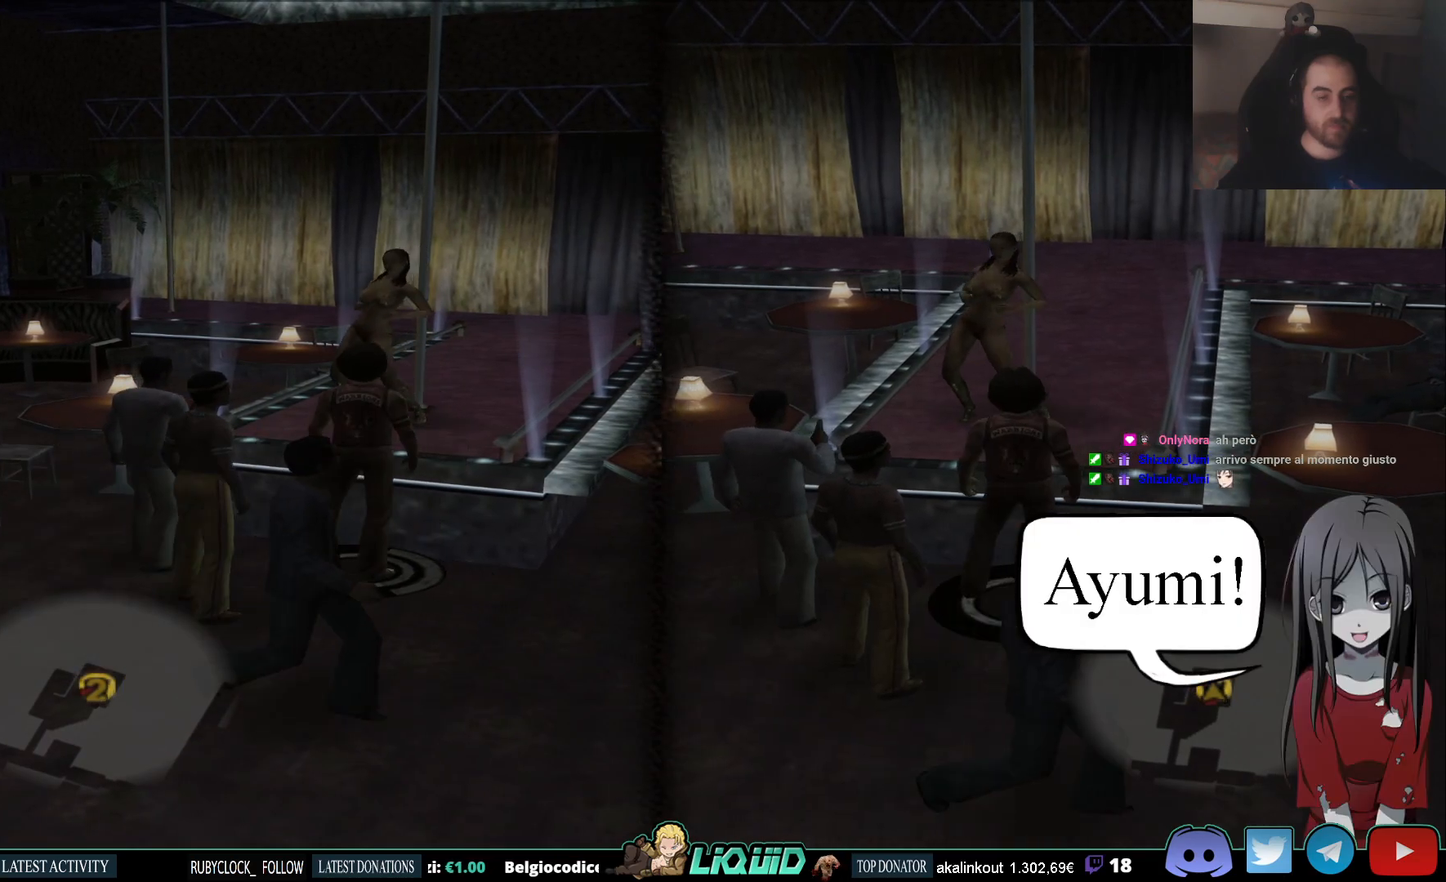
{"buttons": [], "left_stick": "center", "right_stick": "center", "events": []}
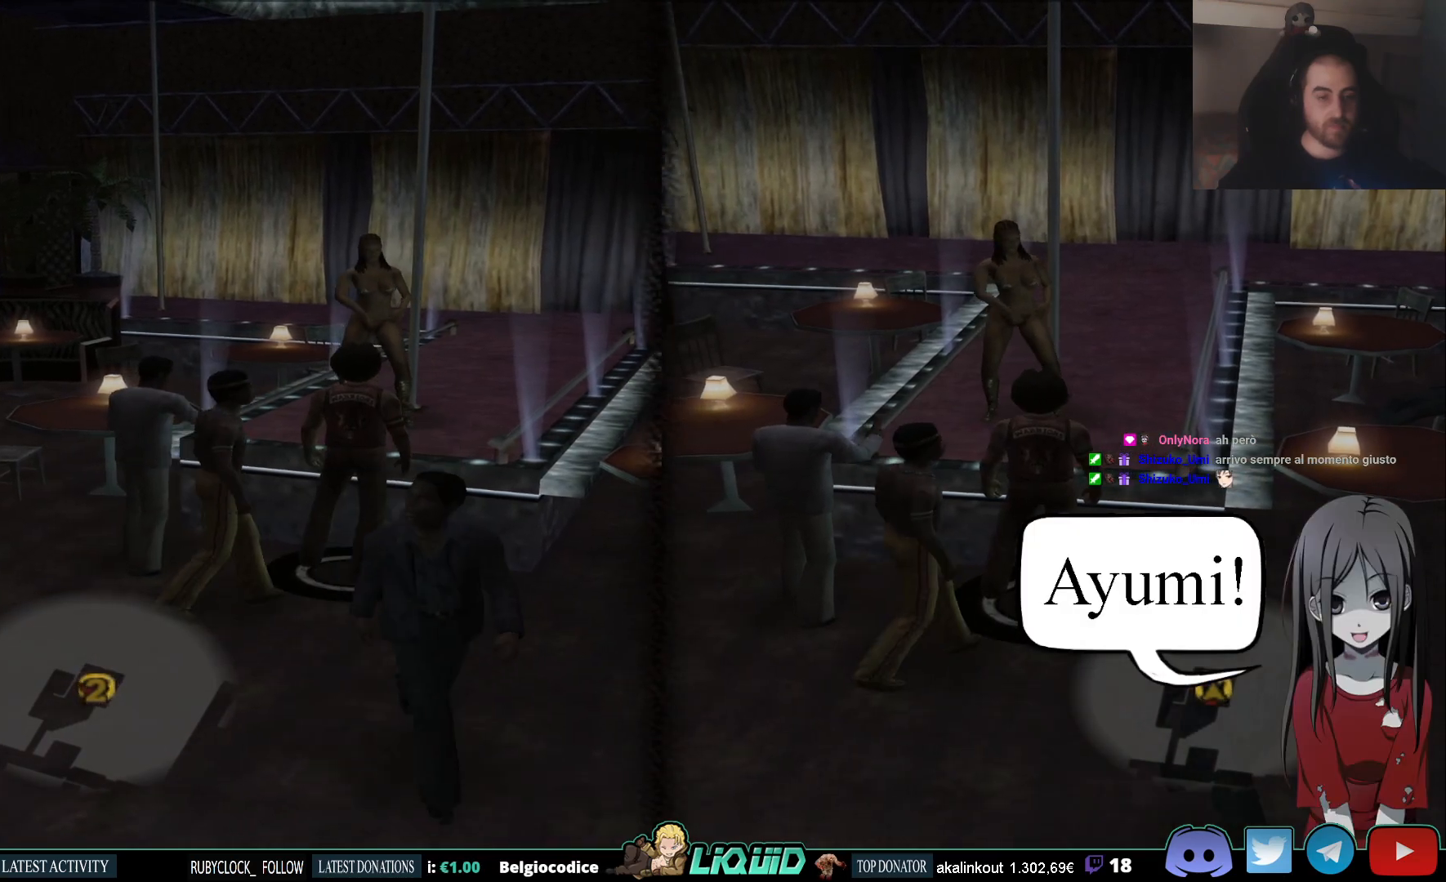
{"buttons": [], "left_stick": "center", "right_stick": "center", "events": []}
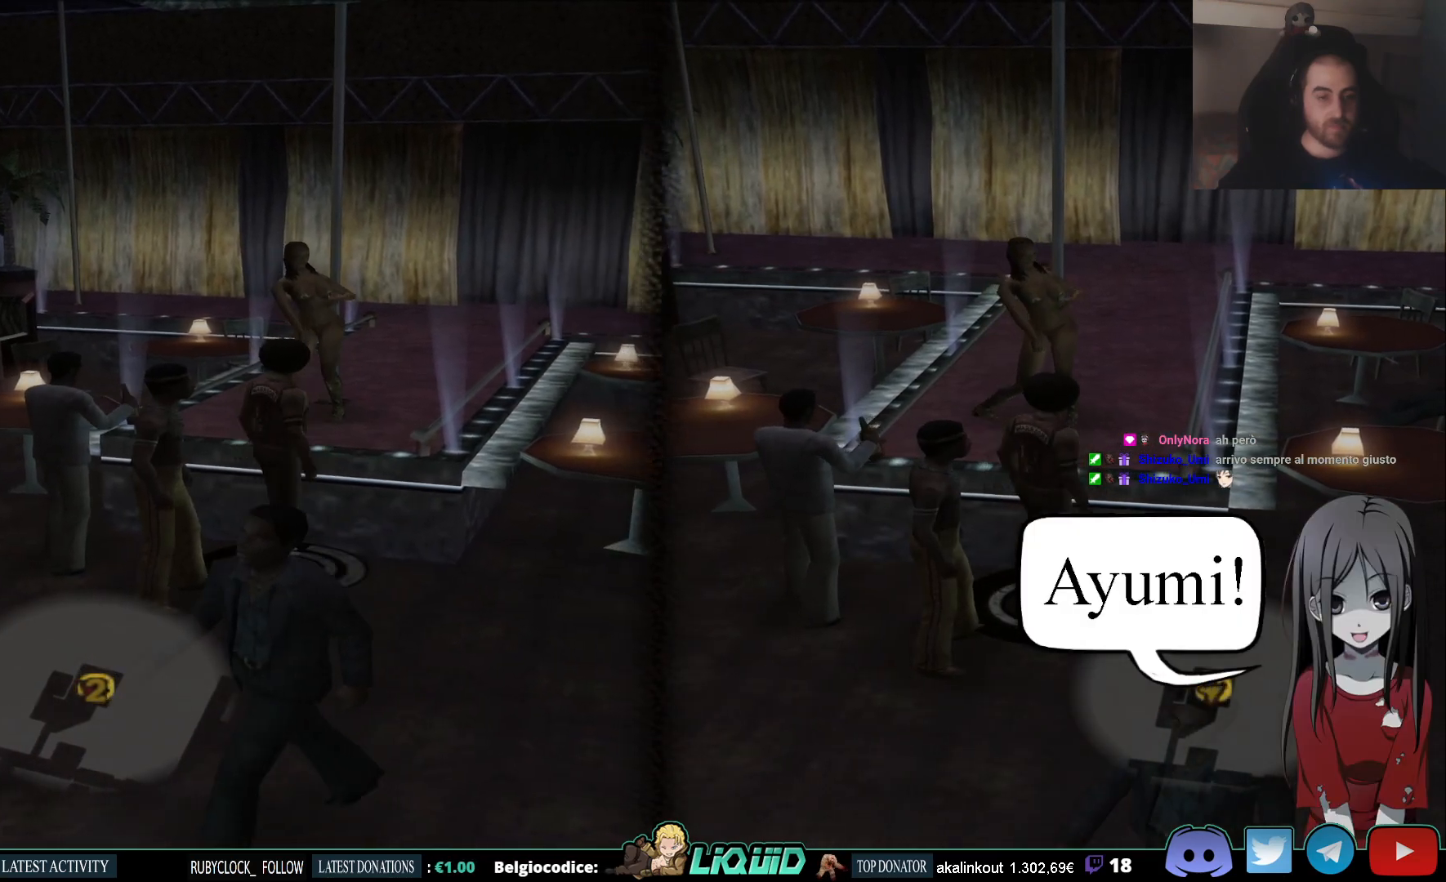
{"buttons": [], "left_stick": "center", "right_stick": "center", "events": [[33, "left_stick", "up"], [83, "left_stick", "center"]]}